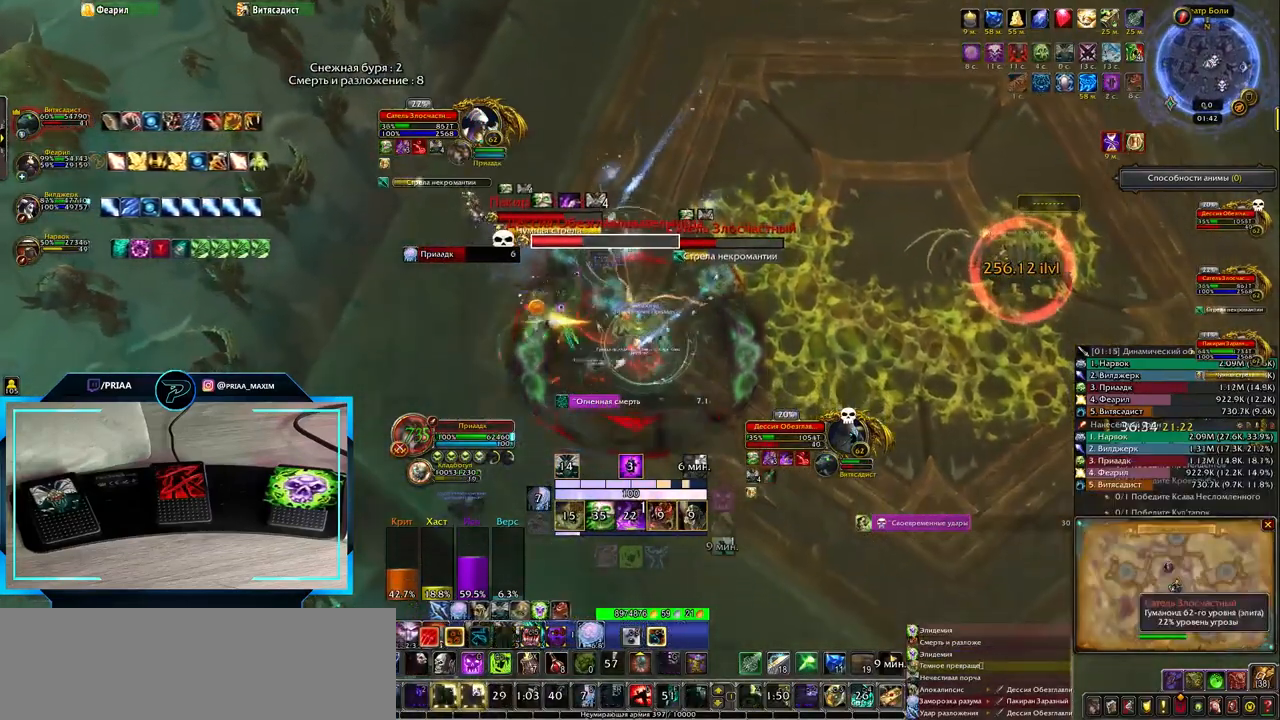
Gameplay with keyboard; each line is a JSON object with the keys held at the frame after it. "events" lists presses ("down") and releases ("up") of ".", "/", "0", "1", "2", "3", "4", "5", "6", "7", "8", "9", "a", "alt_l", "alt_r", "b", "backslash", "backspace", "c", "caps_lock", "comma", "ctrl_l", "ctrl_r", "d", "down", "e", "equals", "f", "g", "h", "i", "j", "k", "l", "lbracket", "left", "m", "minus", "n", "o", "p", "q", "quote", "r", "rbracket", "return", "right", "s", "semicolon", "shift_l", "shift_r", "space", "super", "t", "tab", "tilde", "u", "up", "v", "w", "x", "y" and "z" between this image and that frame as [ms after this image, input, new state], when the widget could be followed in between. No other keys are recorded. Mouse input is not recorded.
{"keys": [], "events": [[17, "4", "up"], [83, "q", "down"], [117, "4", "down"], [183, "4", "up"], [183, "q", "up"], [283, "4", "down"], [350, "4", "up"], [433, "4", "down"], [500, "4", "up"]]}
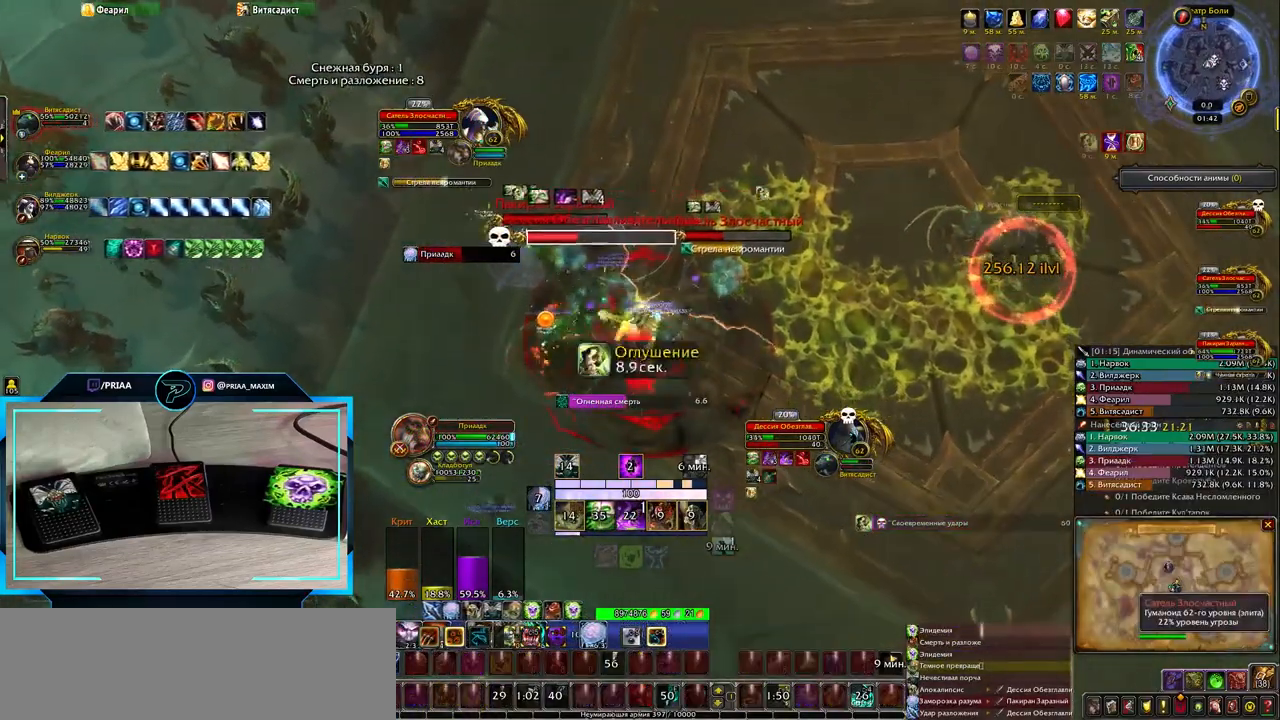
{"keys": ["4", "q"], "events": [[100, "4", "down"], [167, "4", "up"], [267, "4", "down"], [333, "4", "up"], [433, "4", "down"], [433, "q", "down"]]}
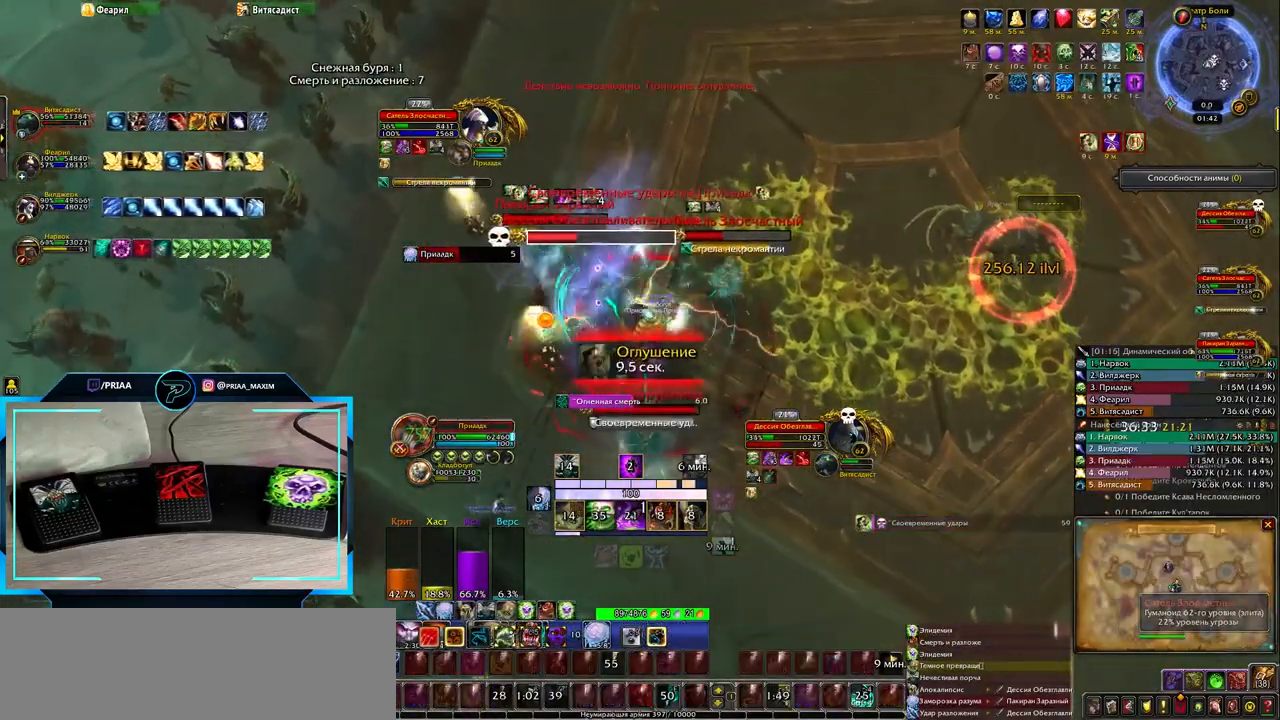
{"keys": [], "events": [[33, "4", "up"], [33, "q", "up"], [233, "shift_l", "down"], [300, "2", "down"], [400, "2", "up"], [450, "shift_l", "up"]]}
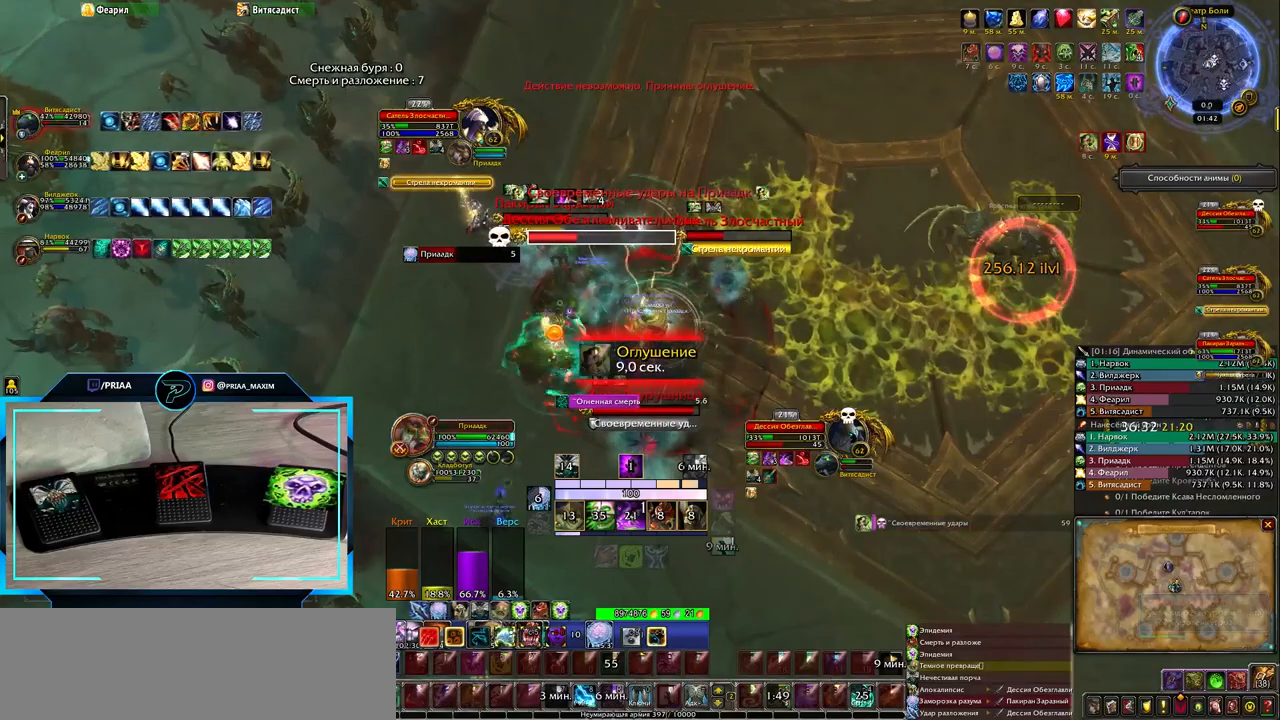
{"keys": [], "events": []}
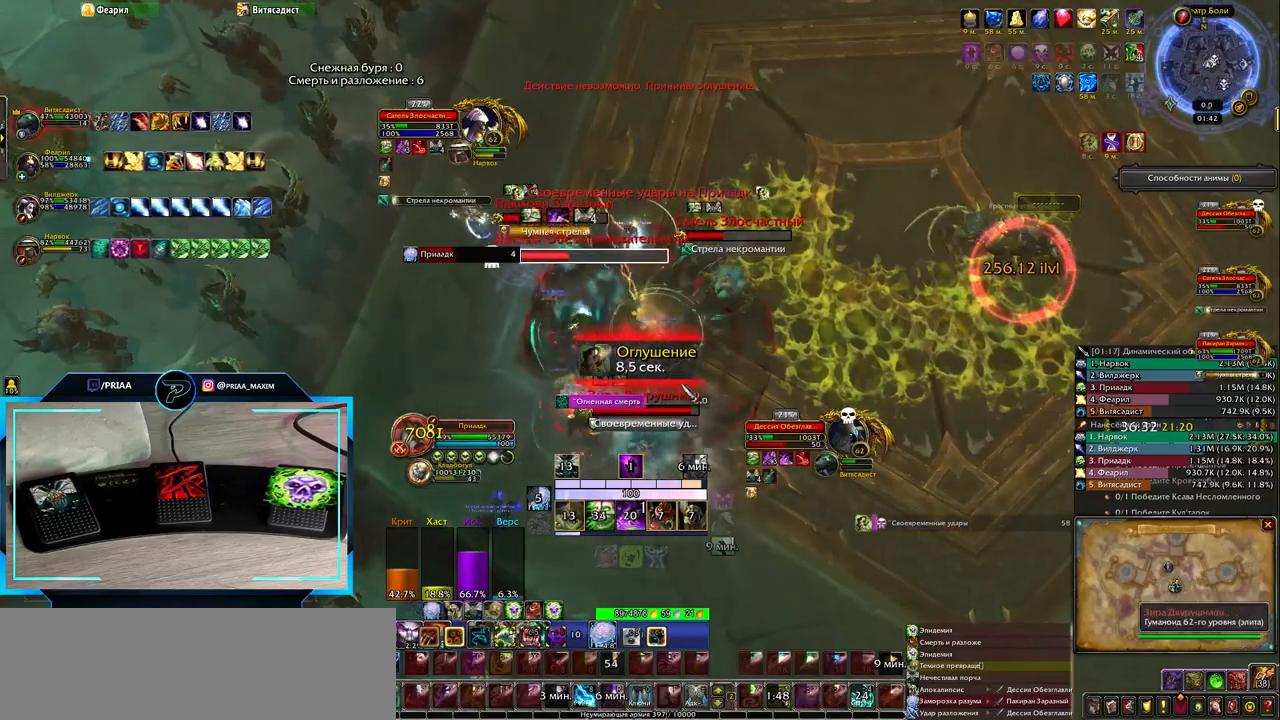
{"keys": [], "events": [[33, "v", "down"], [100, "v", "up"], [250, "shift_l", "down"], [350, "1", "down"], [417, "1", "up"], [417, "shift_l", "up"]]}
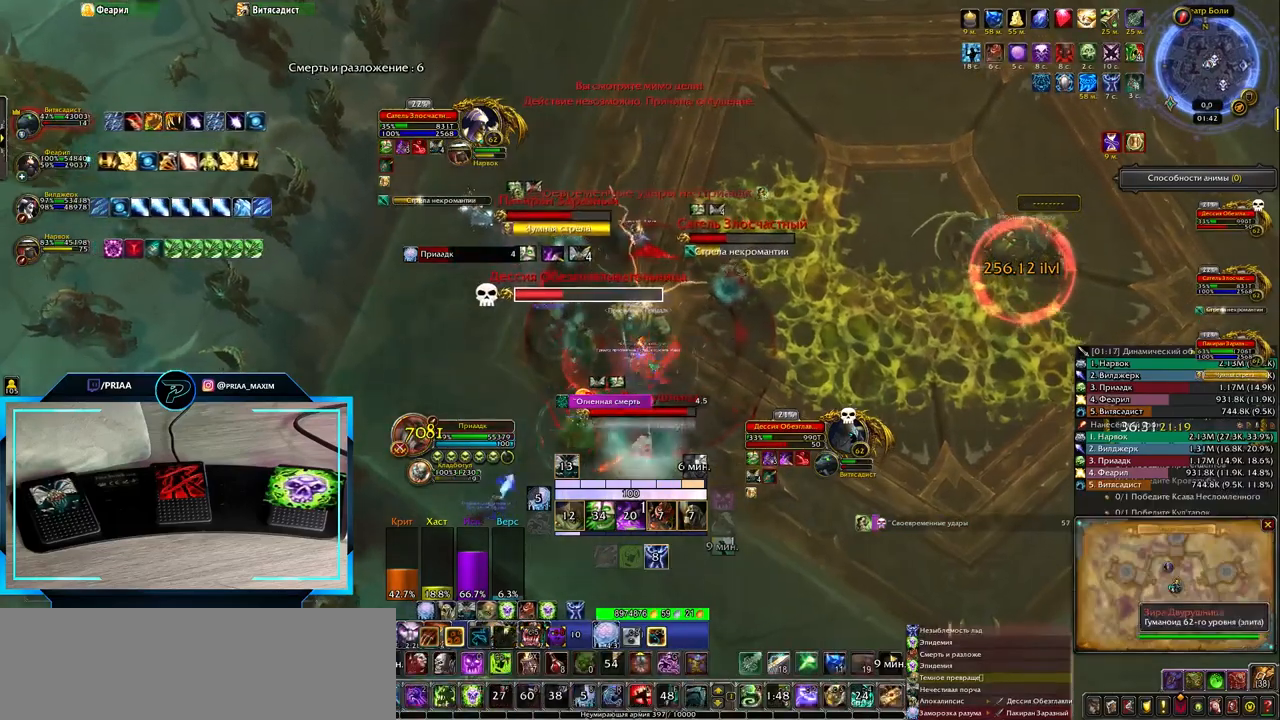
{"keys": [], "events": [[50, "2", "down"], [100, "e", "down"], [133, "2", "up"], [233, "2", "down"], [283, "2", "up"], [383, "2", "down"], [500, "2", "up"], [500, "e", "up"]]}
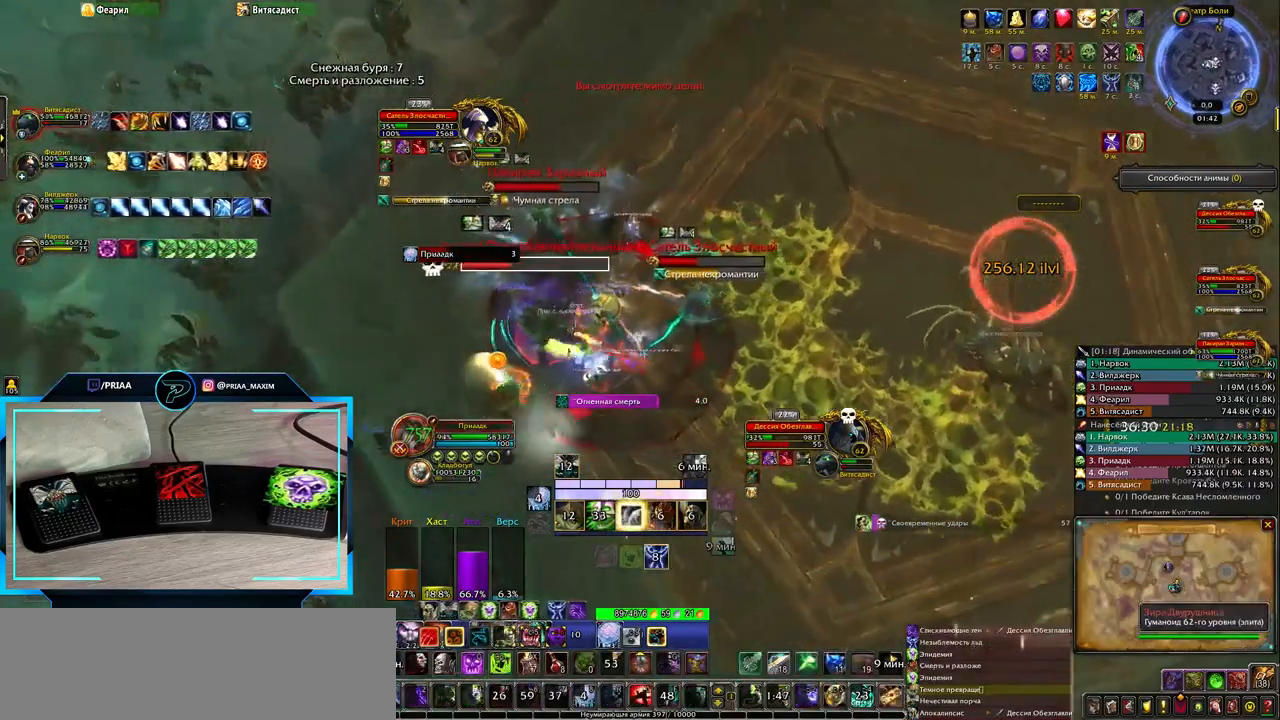
{"keys": ["2", "q"], "events": [[100, "2", "down"], [200, "2", "up"], [200, "q", "down"], [300, "2", "down"], [367, "2", "up"], [467, "2", "down"]]}
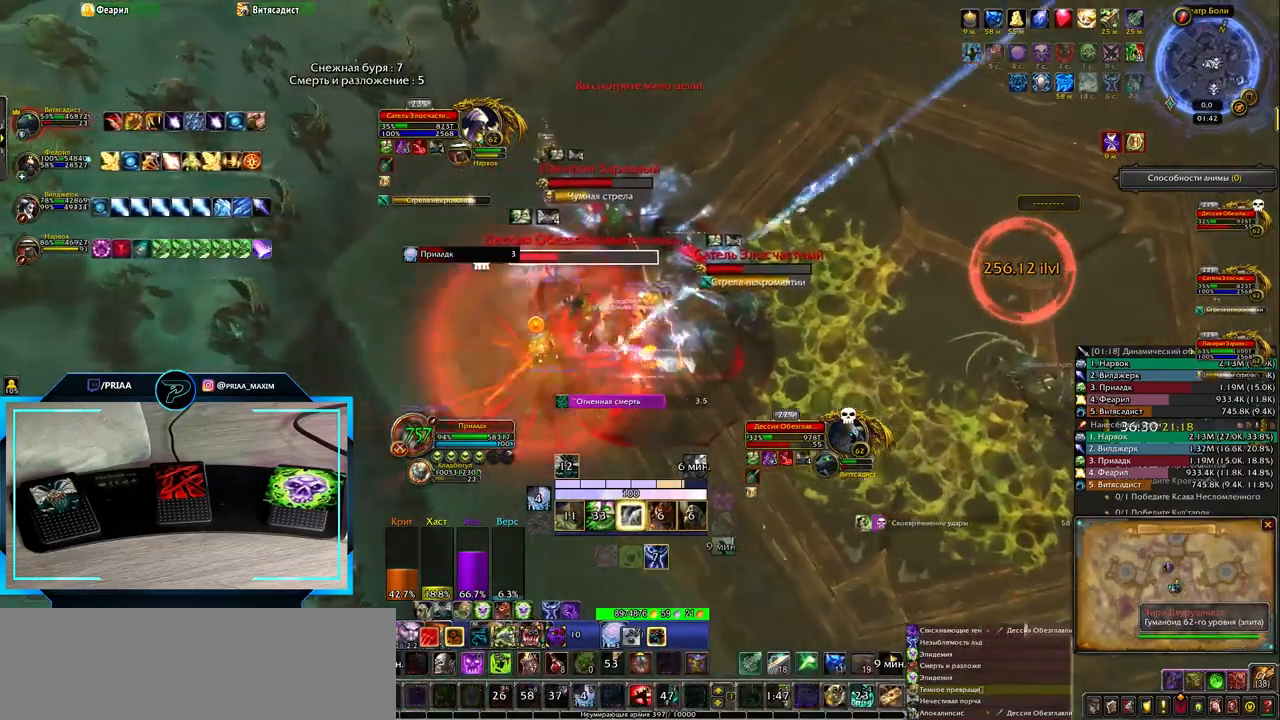
{"keys": ["2", "e"], "events": [[33, "2", "up"], [133, "2", "down"], [217, "q", "up"], [233, "2", "up"], [267, "e", "down"], [333, "2", "down"], [400, "2", "up"], [500, "2", "down"]]}
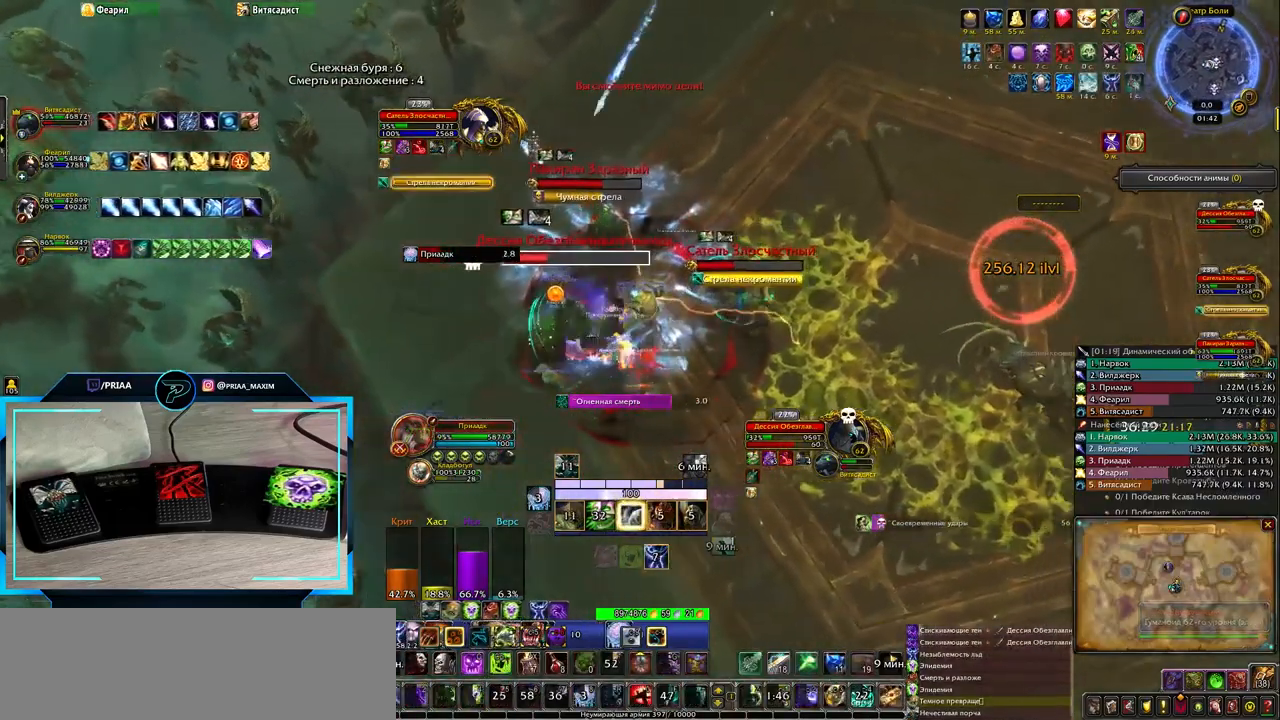
{"keys": [], "events": [[83, "e", "up"], [117, "2", "up"], [183, "2", "down"], [283, "2", "up"], [350, "q", "down"], [383, "2", "down"], [450, "q", "up"], [500, "2", "up"]]}
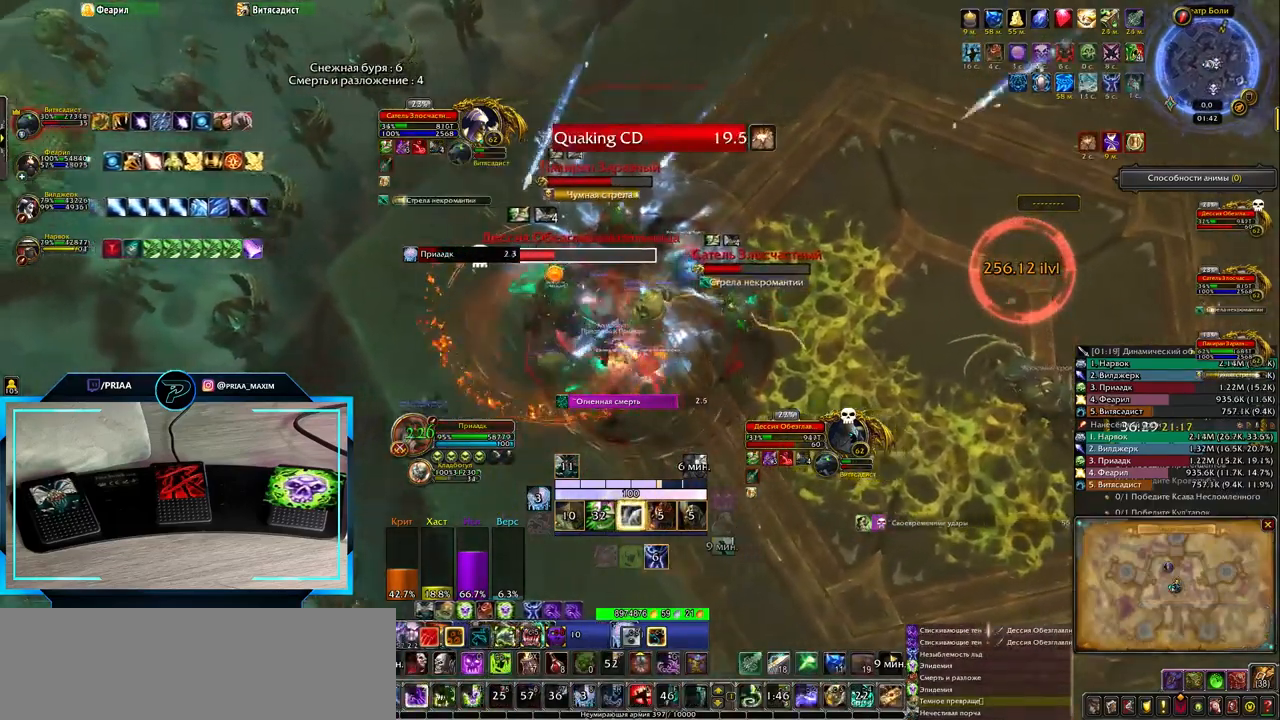
{"keys": ["2", "e"], "events": [[67, "2", "down"], [183, "2", "up"], [183, "e", "down"], [283, "2", "down"], [350, "2", "up"], [433, "2", "down"]]}
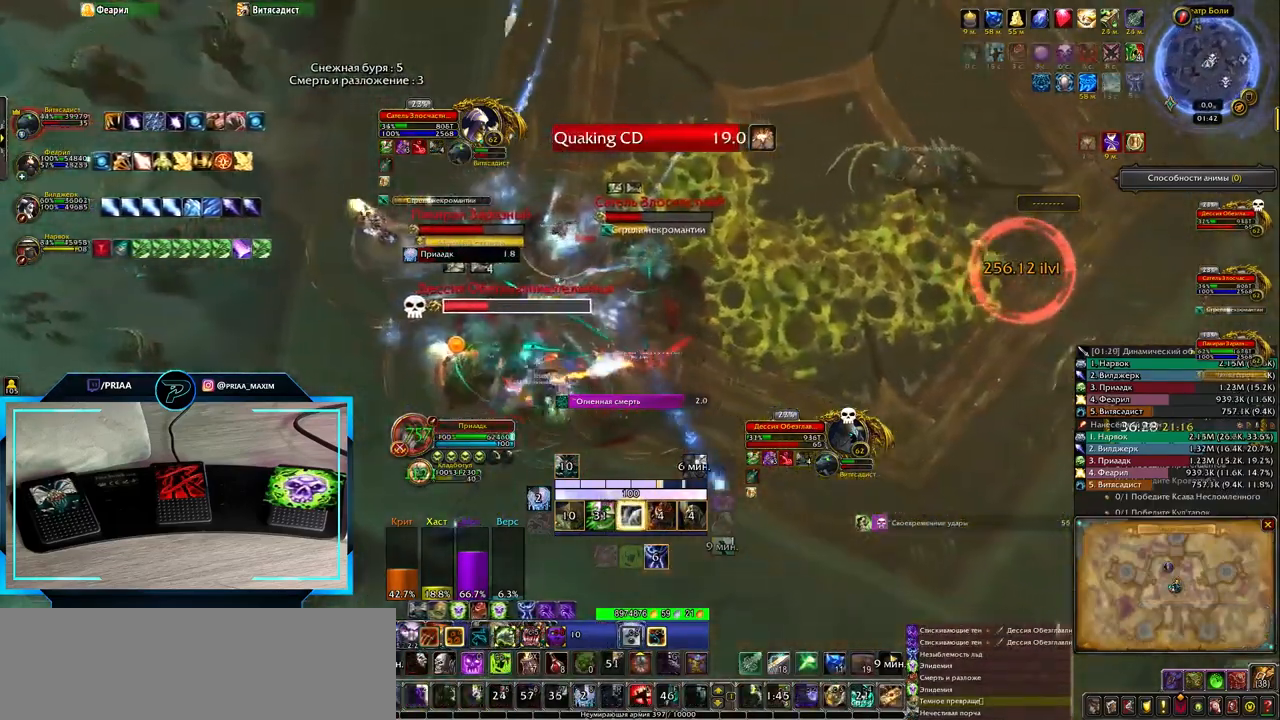
{"keys": ["q"], "events": [[33, "2", "up"], [150, "2", "down"], [200, "2", "up"], [300, "2", "down"], [367, "2", "up"], [367, "e", "up"], [500, "q", "down"]]}
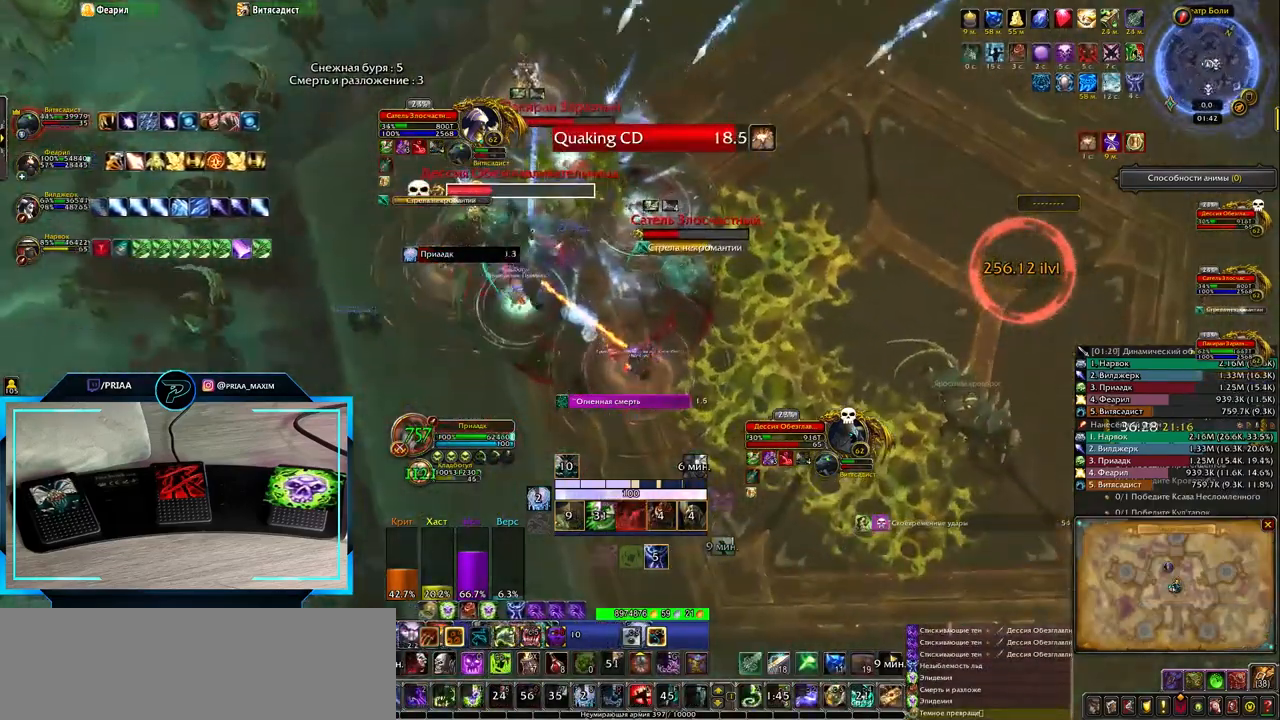
{"keys": ["4"], "events": [[133, "s", "down"], [267, "4", "down"], [367, "q", "up"], [367, "s", "up"], [400, "4", "up"], [467, "4", "down"]]}
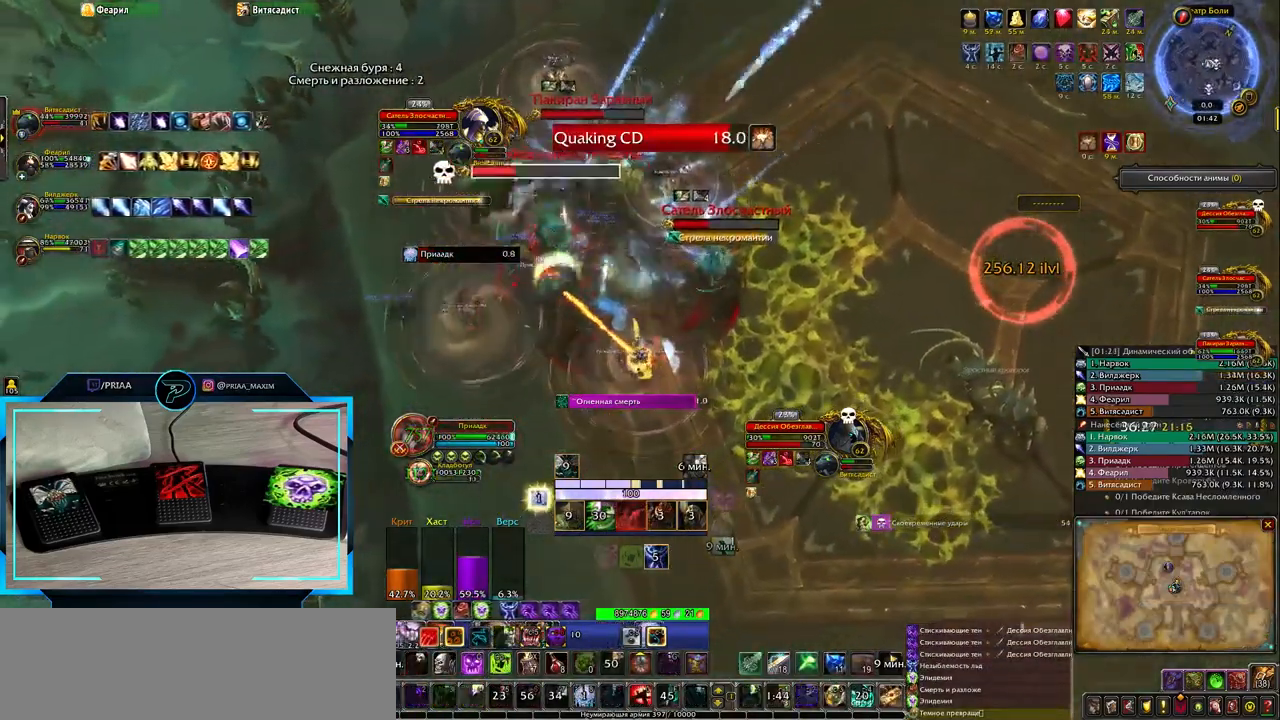
{"keys": ["4"], "events": [[50, "4", "up"], [150, "4", "down"], [250, "4", "up"], [317, "4", "down"], [383, "4", "up"], [483, "4", "down"]]}
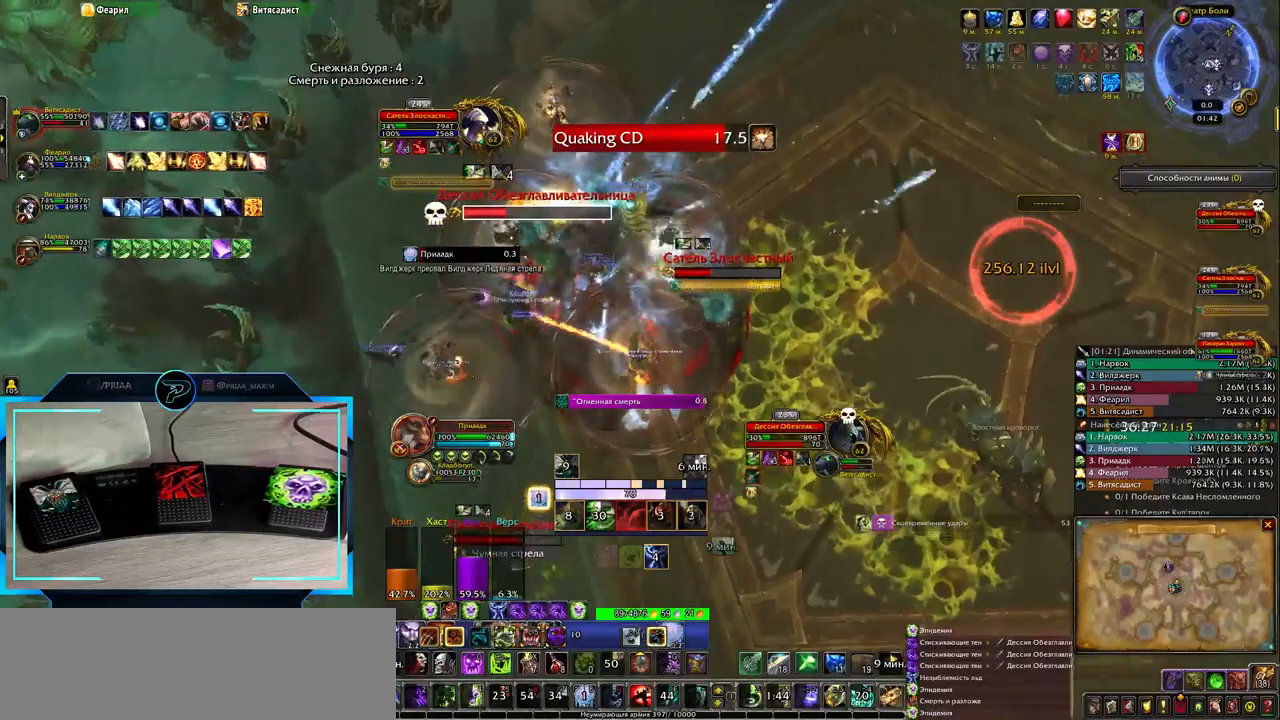
{"keys": ["q"], "events": [[67, "4", "up"], [167, "4", "down"], [233, "q", "down"], [267, "4", "up"], [367, "4", "down"], [450, "4", "up"]]}
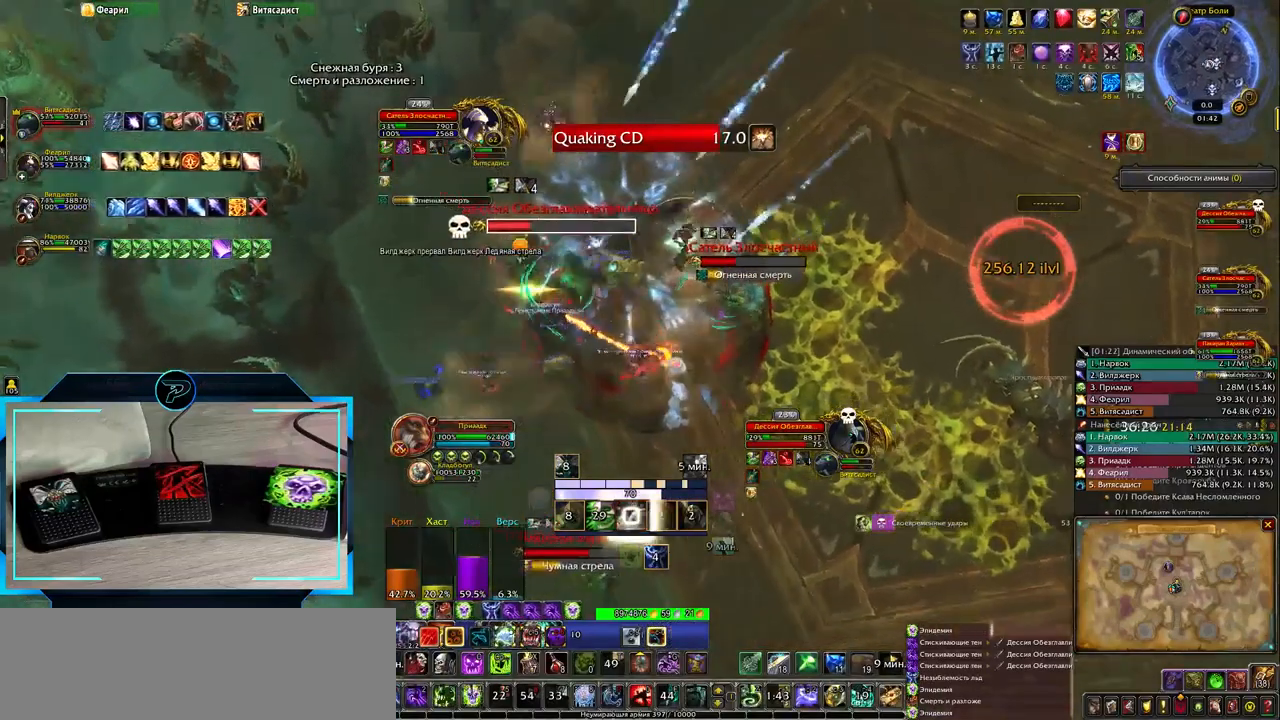
{"keys": [], "events": [[67, "4", "down"], [133, "4", "up"], [133, "q", "up"], [233, "4", "down"], [300, "4", "up"], [400, "4", "down"], [483, "4", "up"]]}
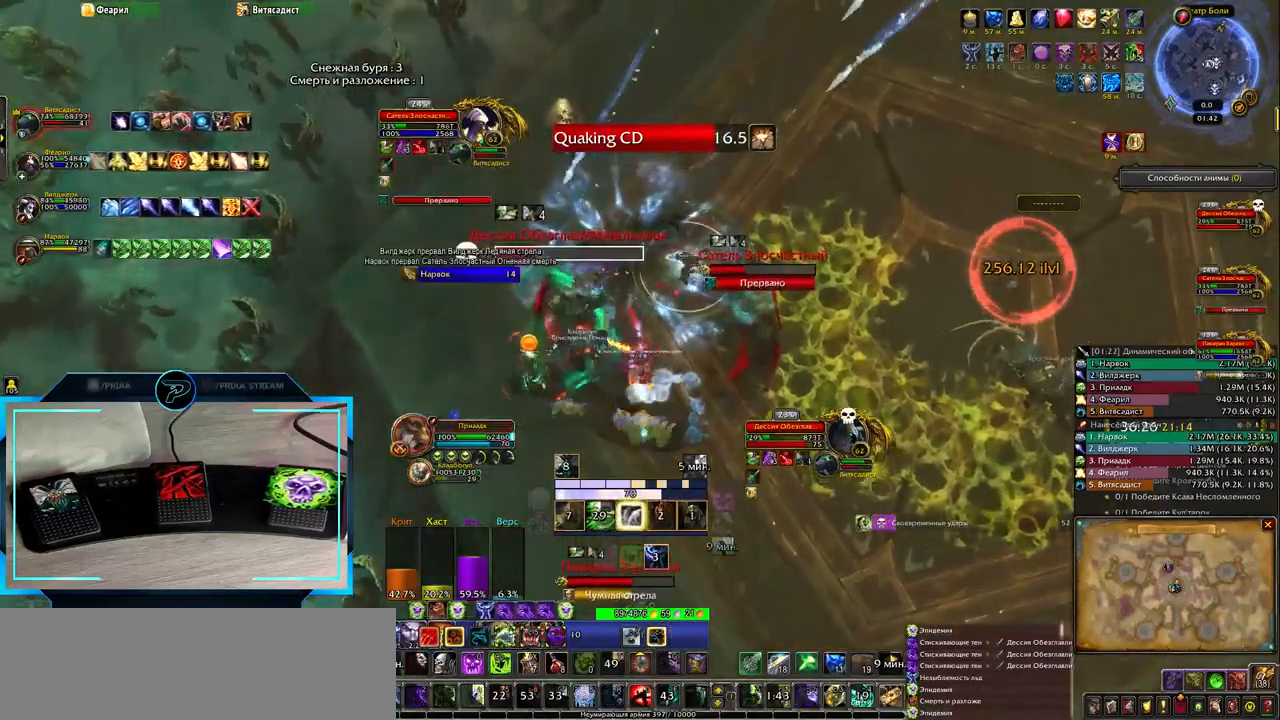
{"keys": ["4"], "events": [[83, "4", "down"], [83, "q", "down"], [200, "4", "up"], [300, "4", "down"], [367, "4", "up"], [400, "q", "up"], [467, "4", "down"]]}
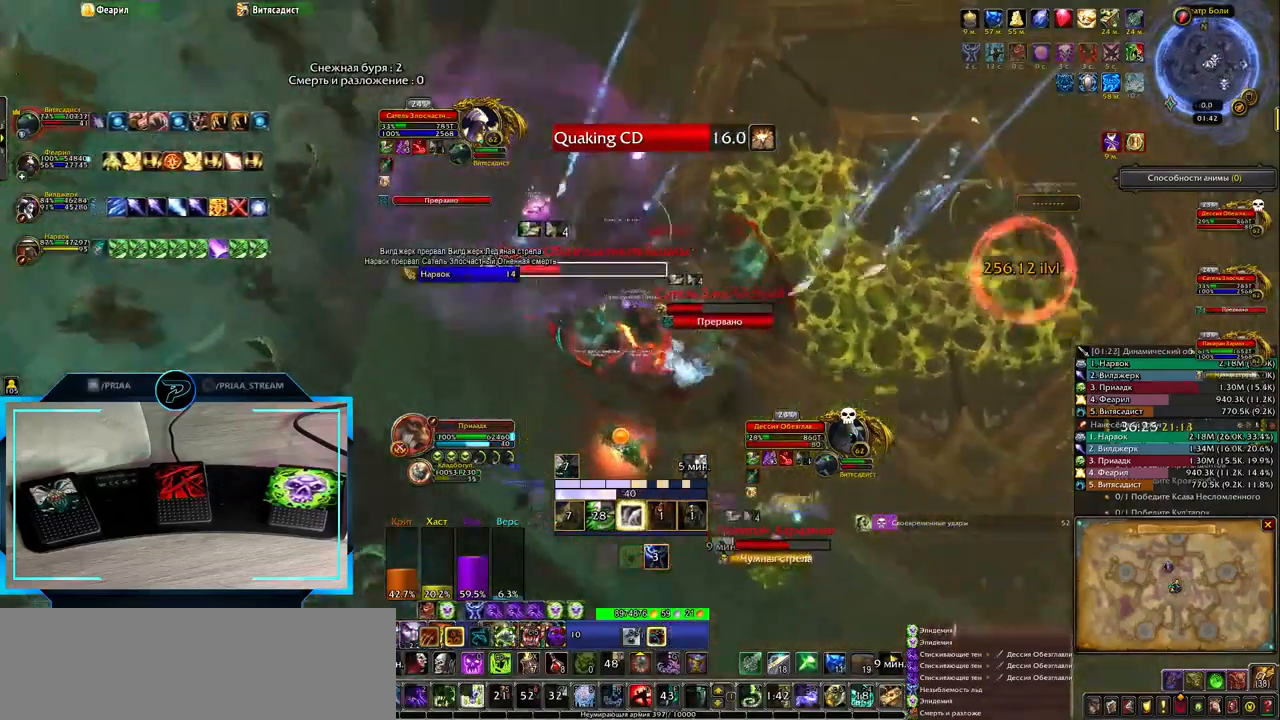
{"keys": ["4", "q"], "events": [[67, "4", "up"], [133, "4", "down"], [250, "4", "up"], [283, "q", "down"], [333, "4", "down"], [433, "4", "up"], [500, "4", "down"]]}
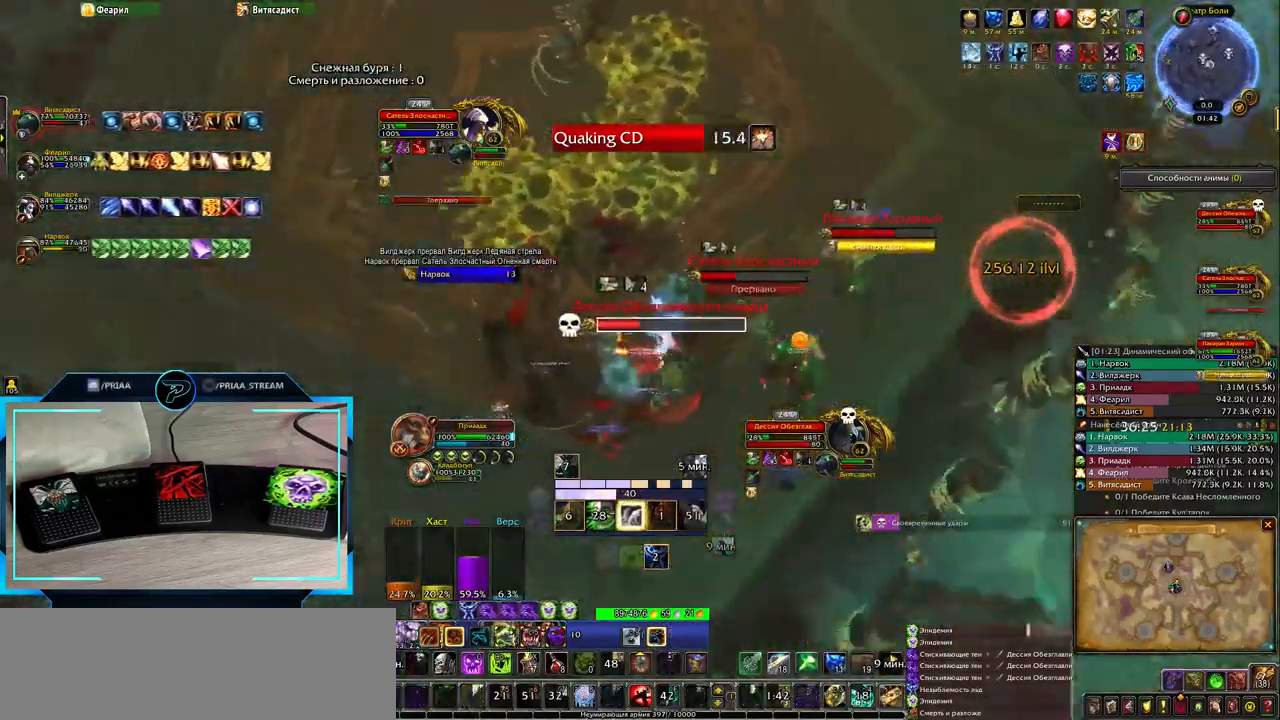
{"keys": ["r"], "events": [[100, "4", "up"], [267, "r", "down"], [383, "q", "up"], [383, "r", "up"], [483, "r", "down"]]}
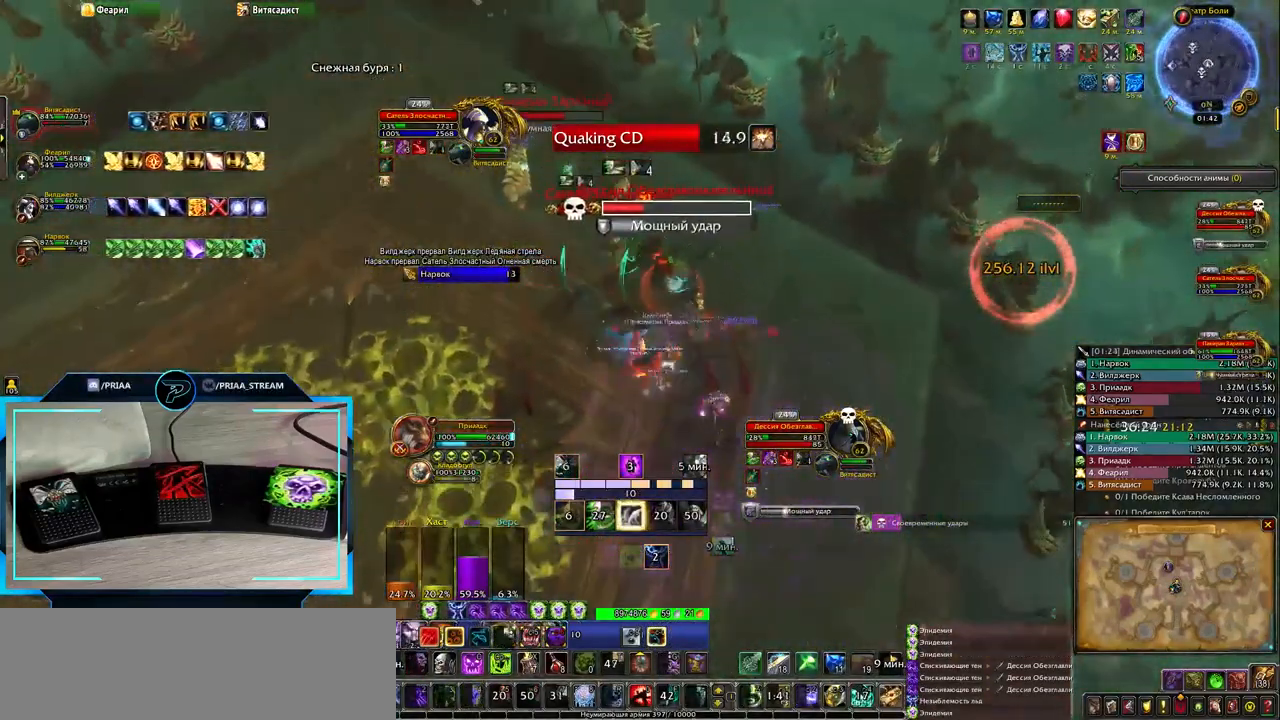
{"keys": ["q", "r"], "events": [[50, "r", "up"], [150, "r", "down"], [217, "r", "up"], [300, "r", "down"], [383, "r", "up"], [450, "q", "down"], [483, "r", "down"]]}
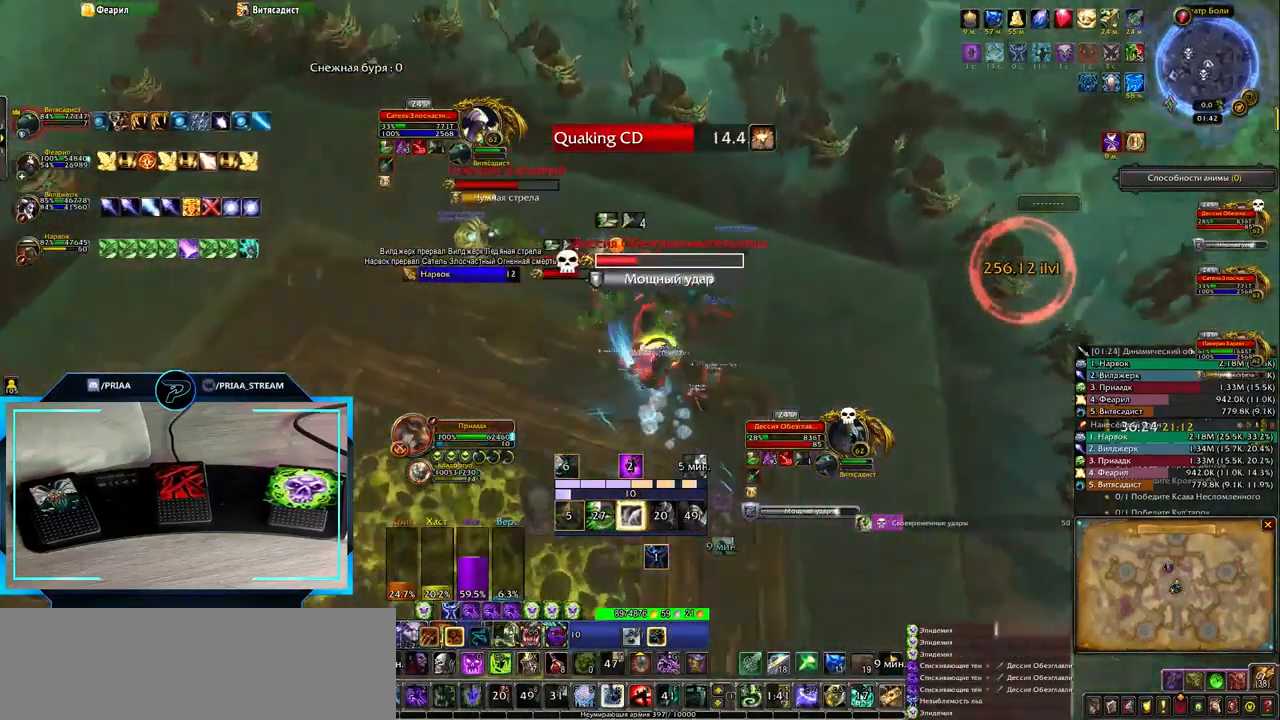
{"keys": ["r"], "events": [[50, "r", "up"], [150, "r", "down"], [217, "q", "up"], [217, "r", "up"], [317, "r", "down"], [383, "r", "up"], [467, "r", "down"]]}
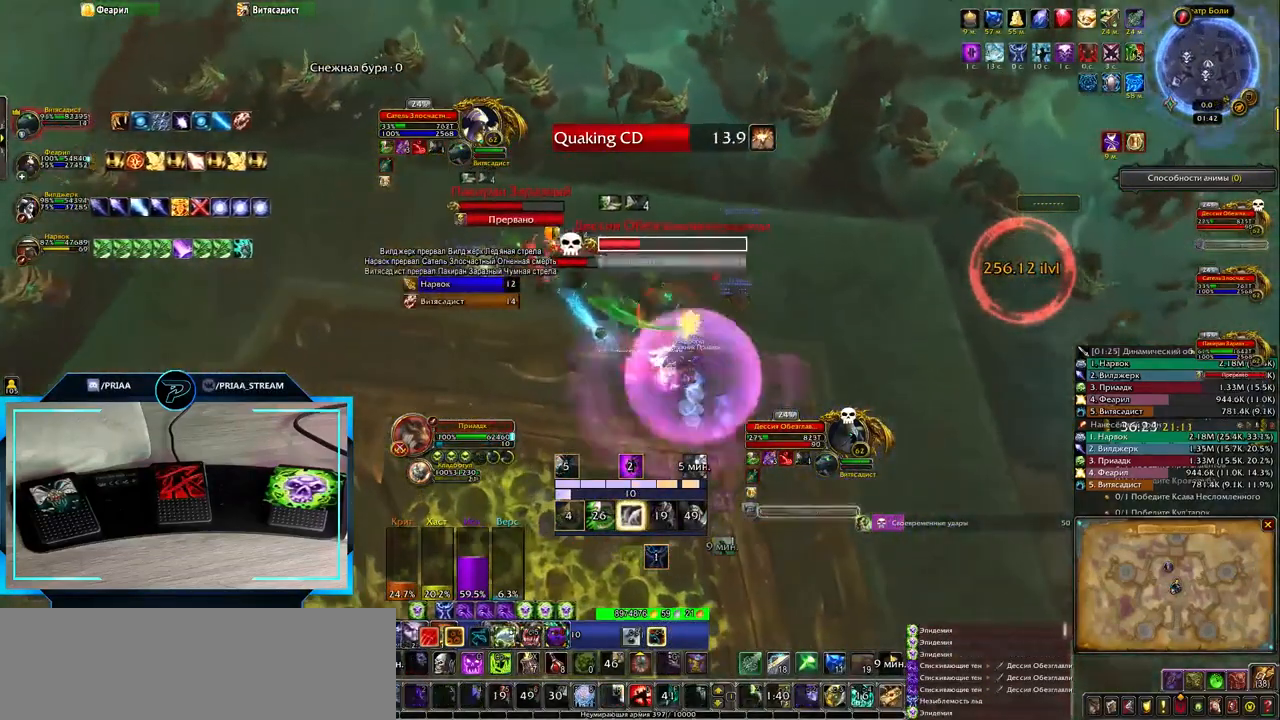
{"keys": ["q", "r"], "events": [[33, "r", "up"], [133, "r", "down"], [217, "q", "down"], [217, "r", "up"], [283, "r", "down"], [383, "r", "up"], [483, "r", "down"]]}
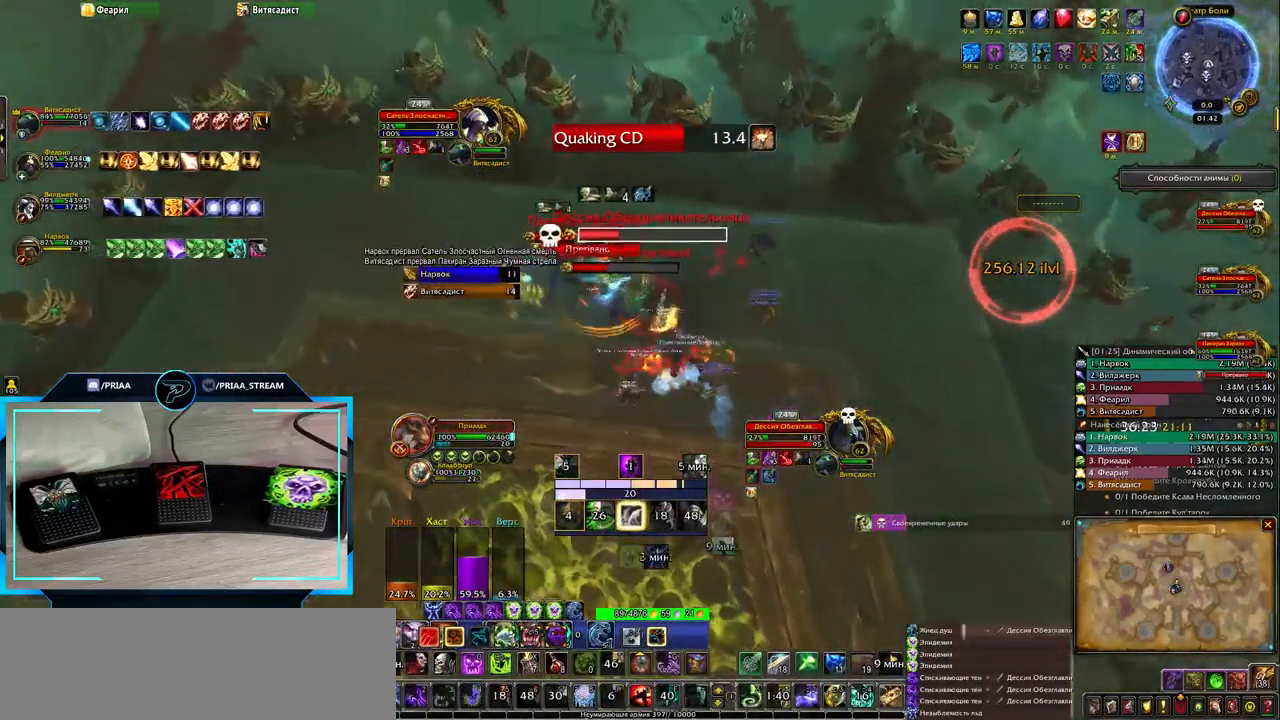
{"keys": ["e"], "events": [[67, "r", "up"], [133, "r", "down"], [233, "r", "up"], [333, "q", "up"], [500, "e", "down"]]}
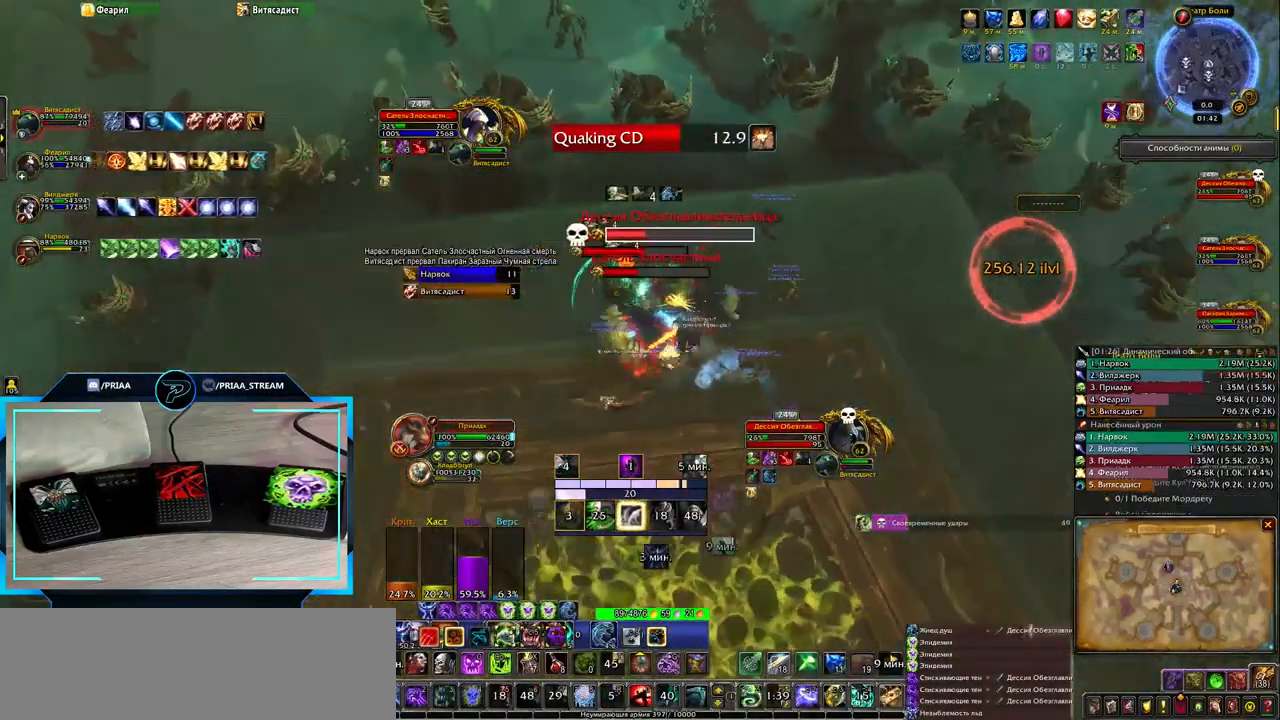
{"keys": [], "events": [[33, "1", "down"], [117, "1", "up"], [133, "e", "up"], [200, "1", "down"], [267, "1", "up"], [367, "1", "down"], [433, "1", "up"]]}
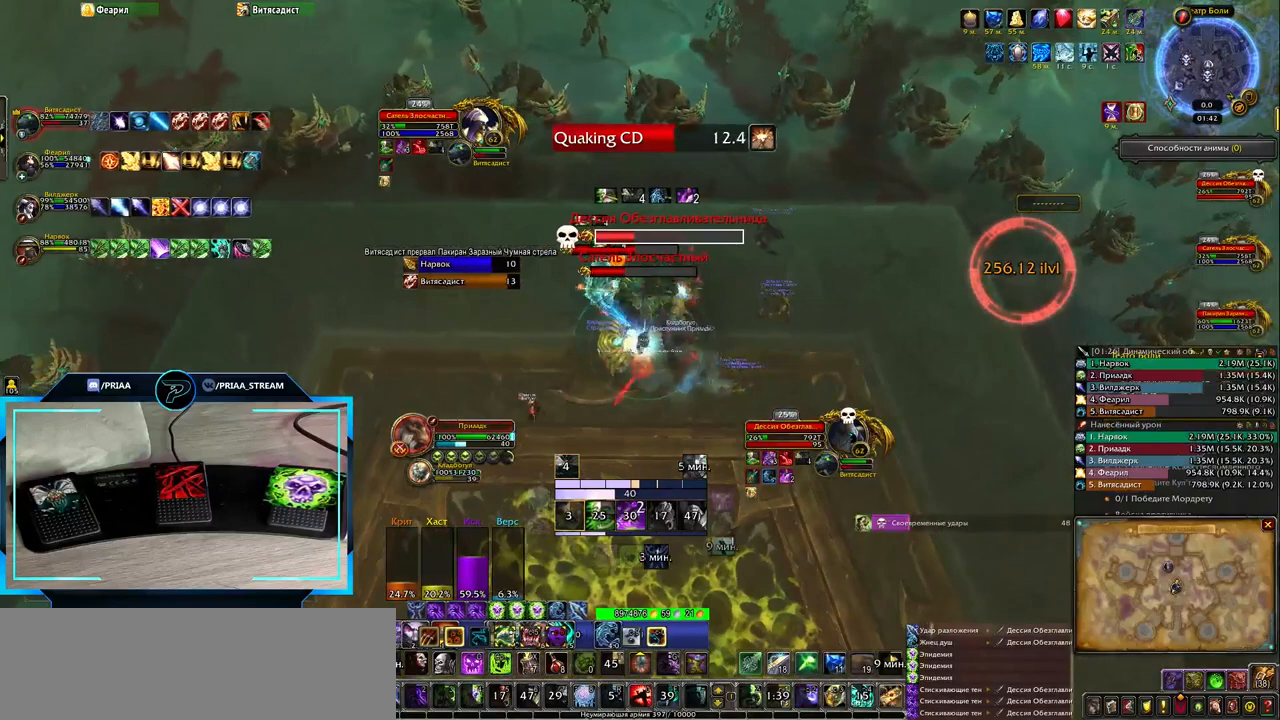
{"keys": ["4"], "events": [[50, "1", "down"], [50, "e", "down"], [150, "1", "up"], [283, "e", "up"], [483, "4", "down"]]}
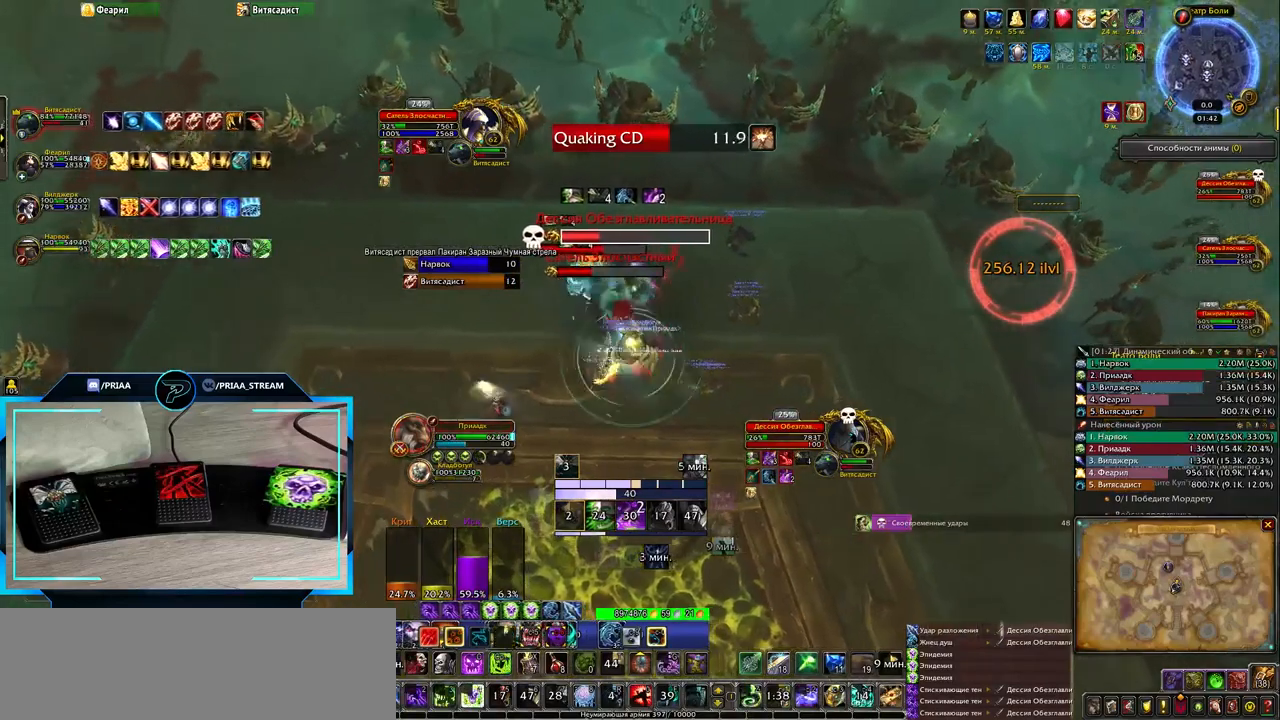
{"keys": [], "events": [[17, "q", "down"], [50, "4", "up"], [150, "4", "down"], [183, "q", "up"], [250, "4", "up"], [350, "4", "down"], [417, "4", "up"]]}
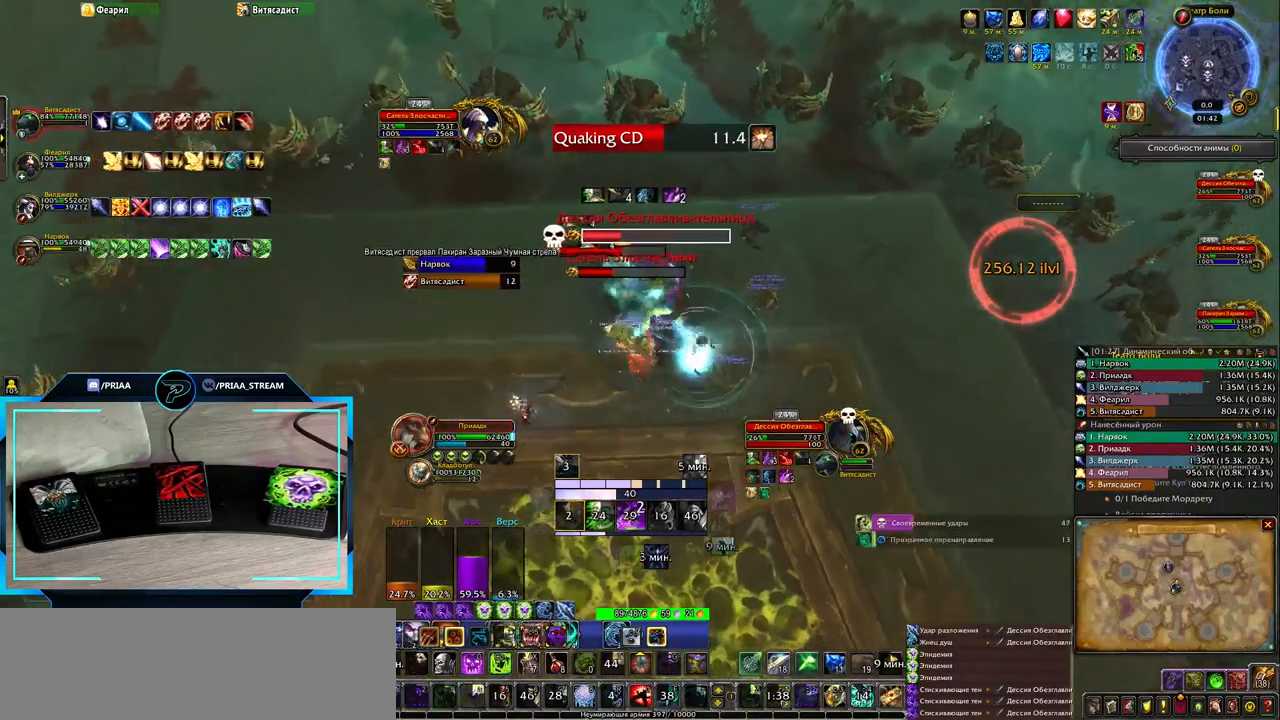
{"keys": ["shift_l"], "events": [[17, "4", "down"], [100, "4", "up"], [200, "4", "down"], [300, "4", "up"], [433, "shift_l", "down"]]}
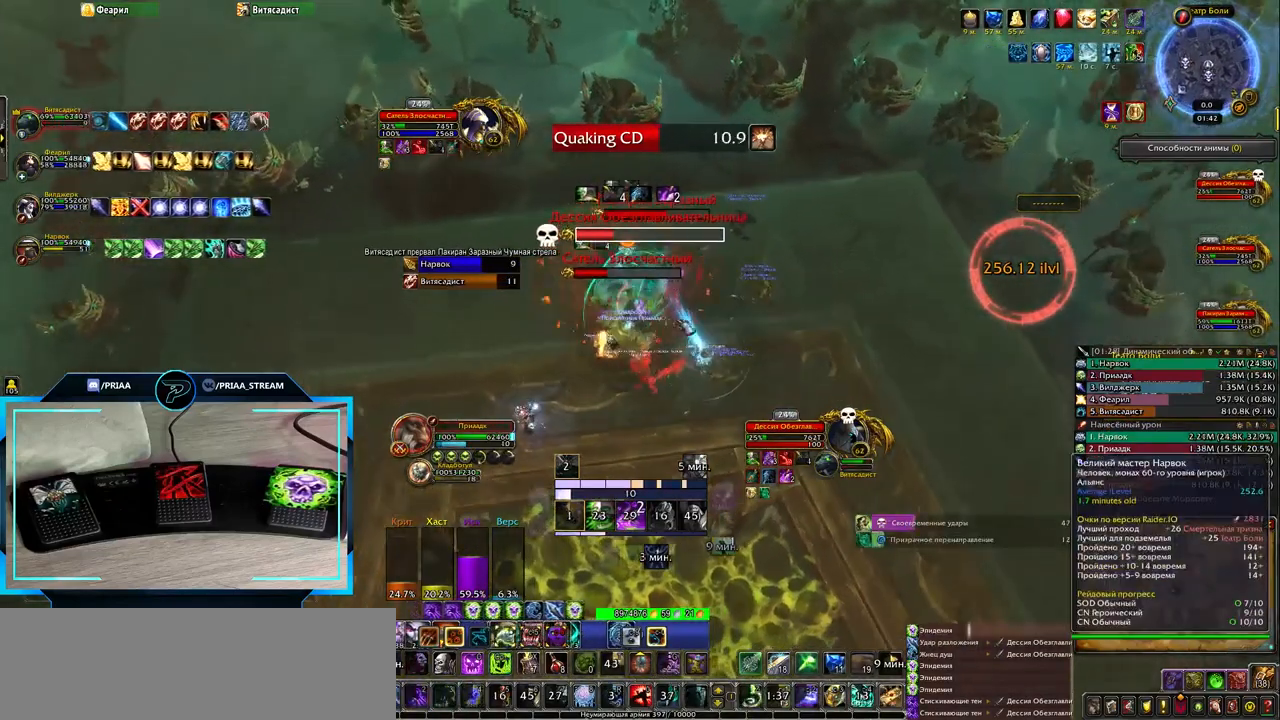
{"keys": [], "events": [[17, "2", "down"], [117, "2", "up"], [117, "shift_l", "up"], [383, "3", "down"], [467, "3", "up"]]}